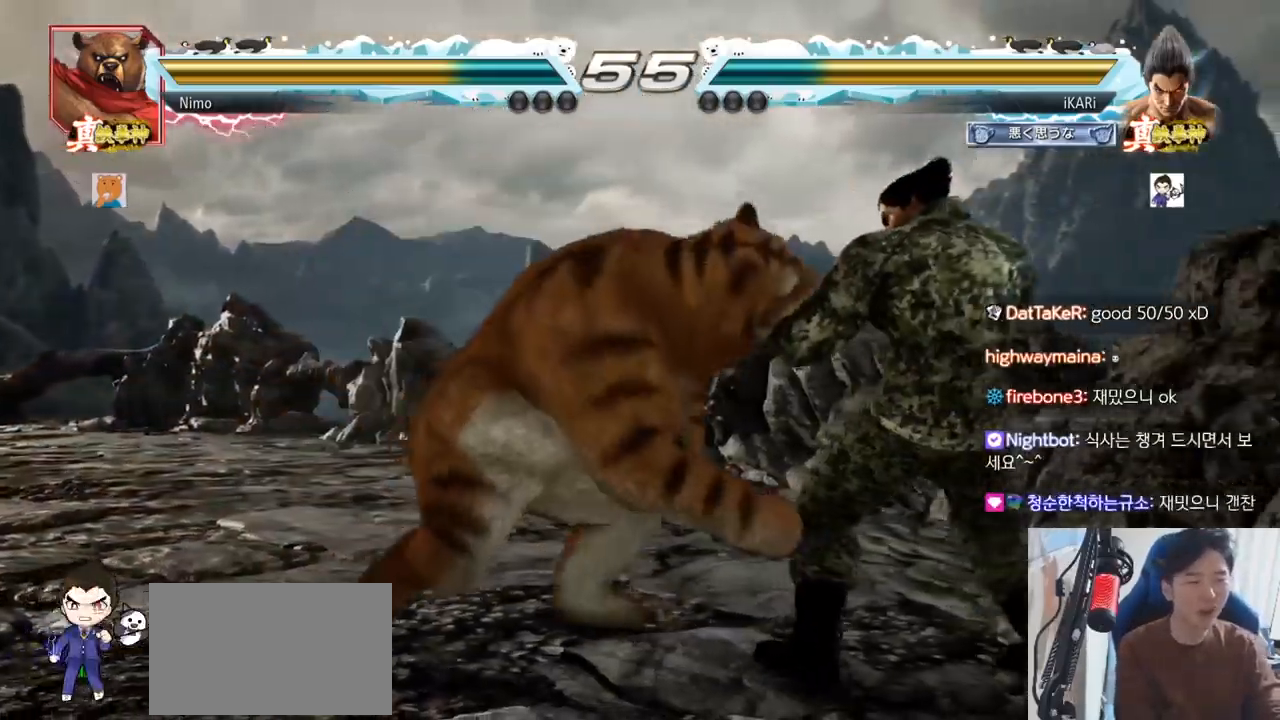
Gameplay with a controller (arcade stick); each line is a JSON object with the inputs held at the frame after it. "events" lists button and stick changes between this image and that frame as [ms after this image, input, new state], when the widget could be followed in between. Not read: L3 R3.
{"buttons": [], "left_stick": "right", "events": [[17, "left_stick", "right"], [84, "left_stick", "center"], [134, "left_stick", "right"], [317, "left_stick", "down"], [400, "left_stick", "right"]]}
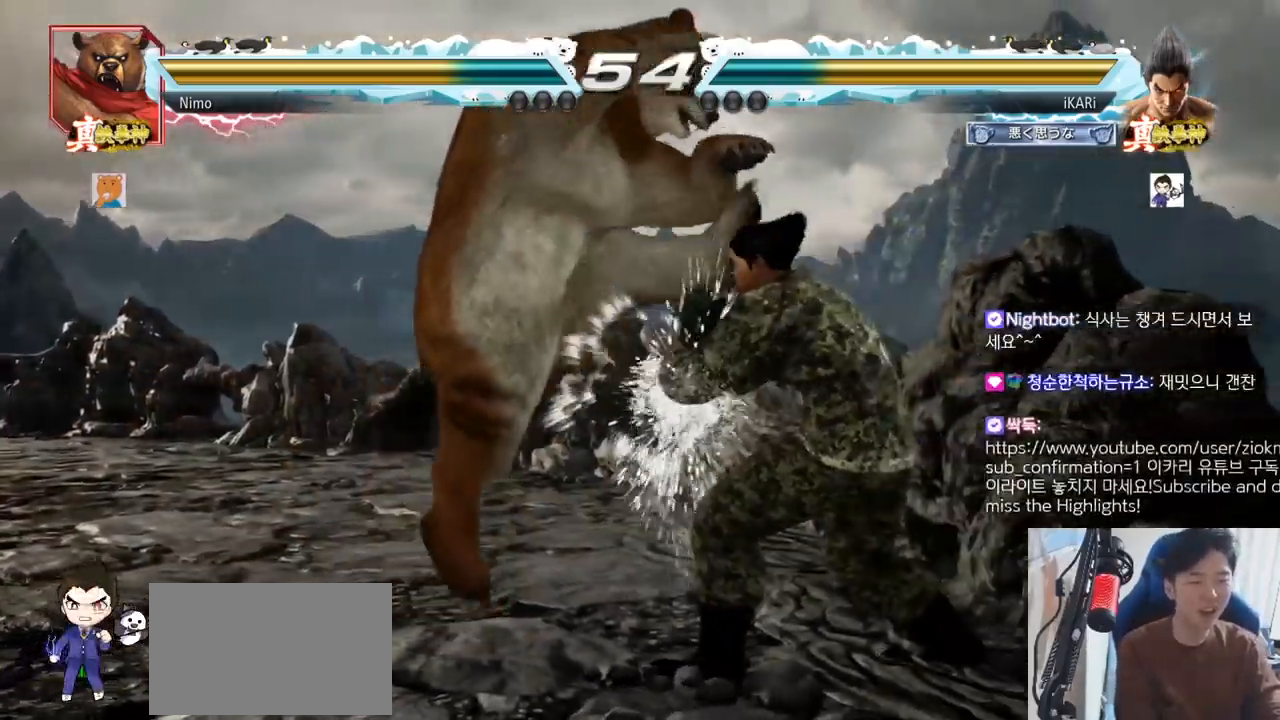
{"buttons": [], "left_stick": "down", "events": [[233, "left_stick", "down"], [300, "left_stick", "center"], [367, "left_stick", "down"]]}
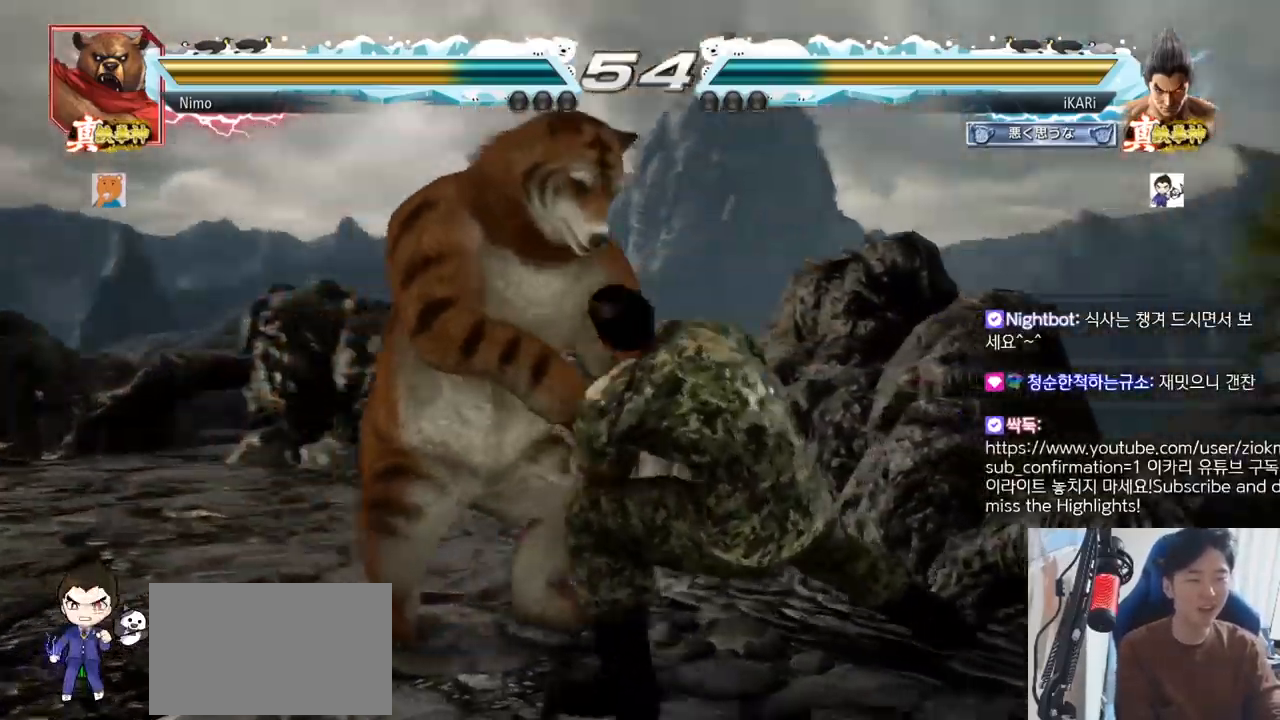
{"buttons": ["TRIANGLE"], "left_stick": "down-right"}
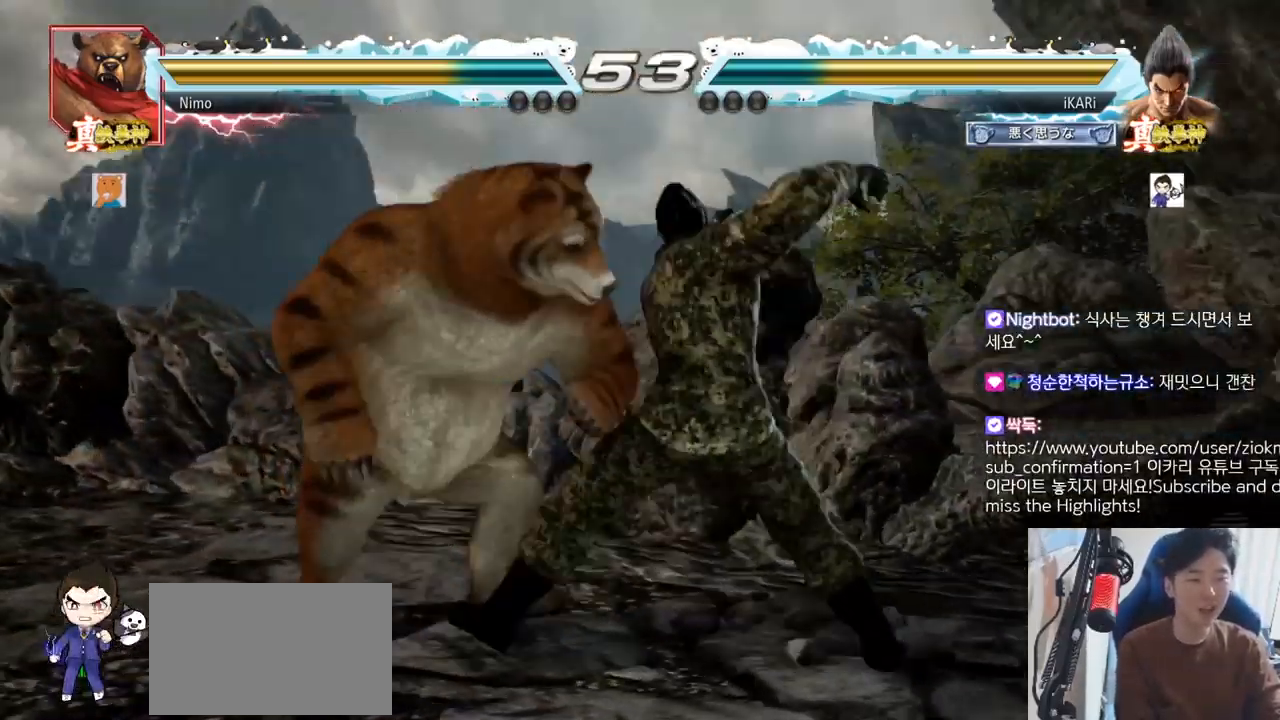
{"buttons": [], "left_stick": "center", "events": [[33, "TRIANGLE", "up"], [50, "left_stick", "center"], [66, "TRIANGLE", "down"], [166, "TRIANGLE", "up"]]}
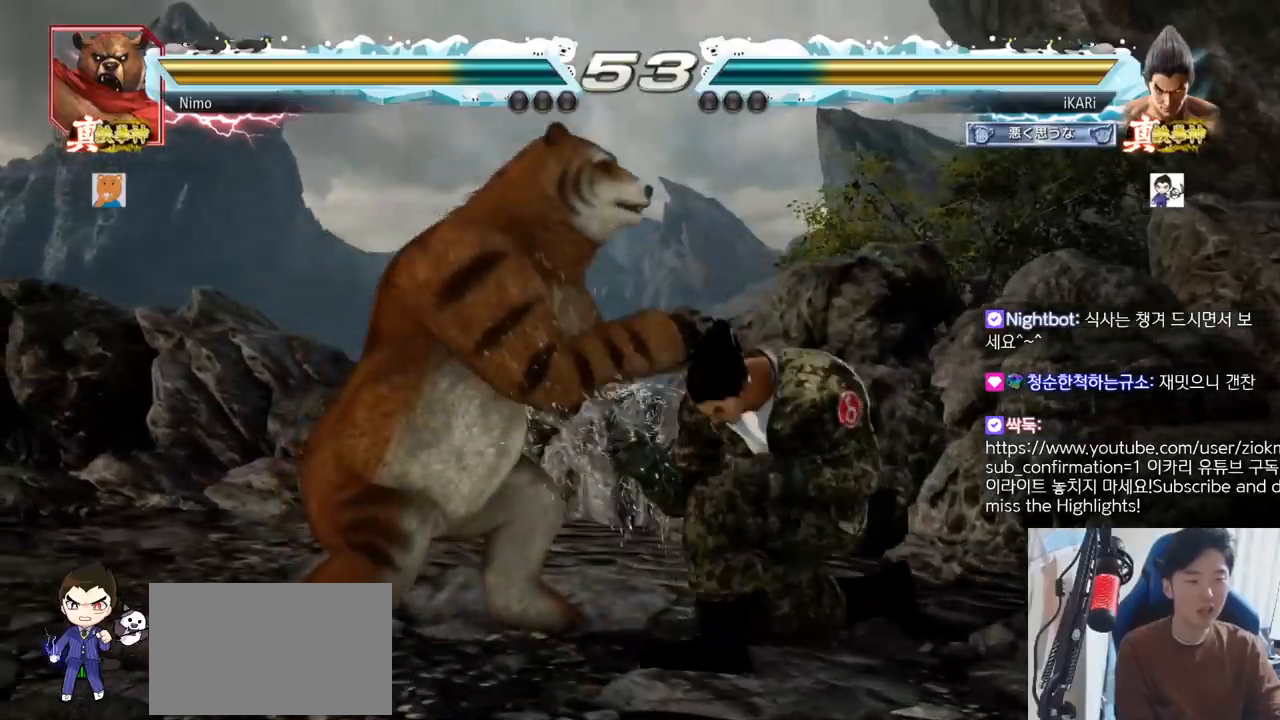
{"buttons": [], "left_stick": "center", "events": [[234, "left_stick", "right"], [417, "left_stick", "down"], [467, "left_stick", "center"]]}
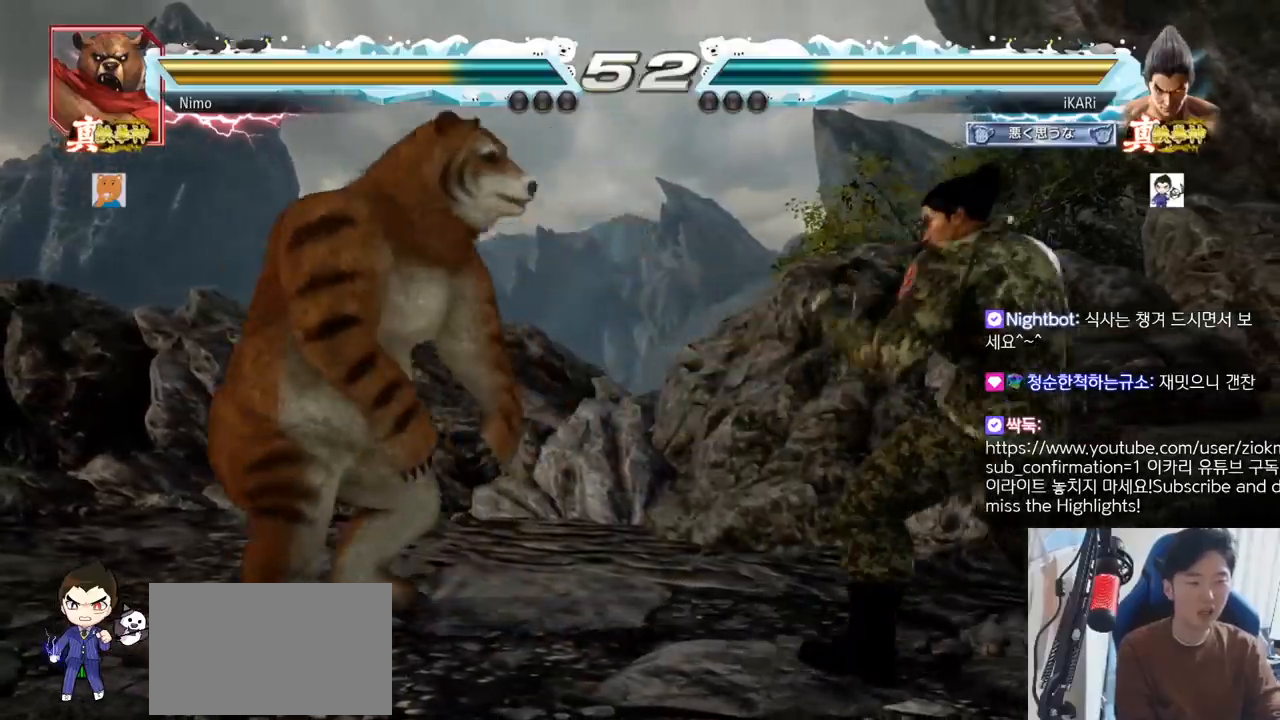
{"buttons": [], "left_stick": "center", "events": [[100, "left_stick", "right"], [150, "left_stick", "center"], [216, "left_stick", "right"], [417, "left_stick", "down"], [467, "left_stick", "center"]]}
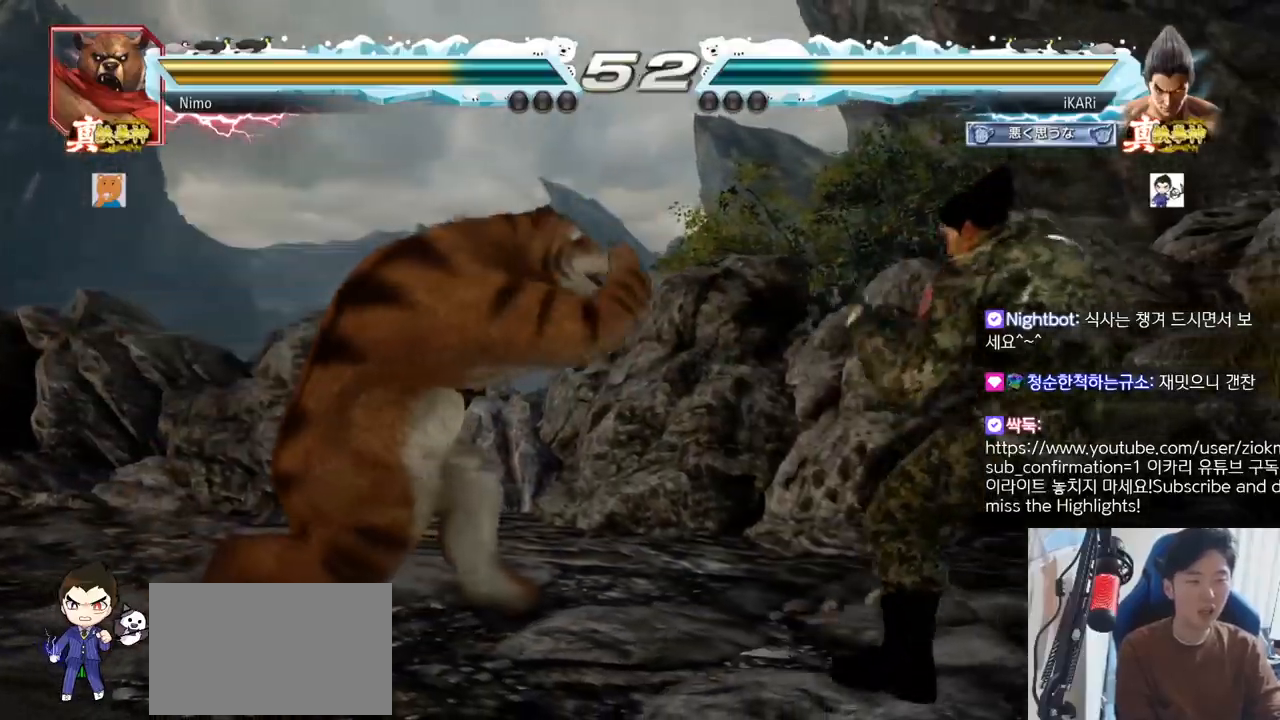
{"buttons": [], "left_stick": "center", "events": [[17, "left_stick", "right"], [150, "left_stick", "down"], [167, "TRIANGLE", "down"], [200, "TRIANGLE", "up"], [217, "left_stick", "center"]]}
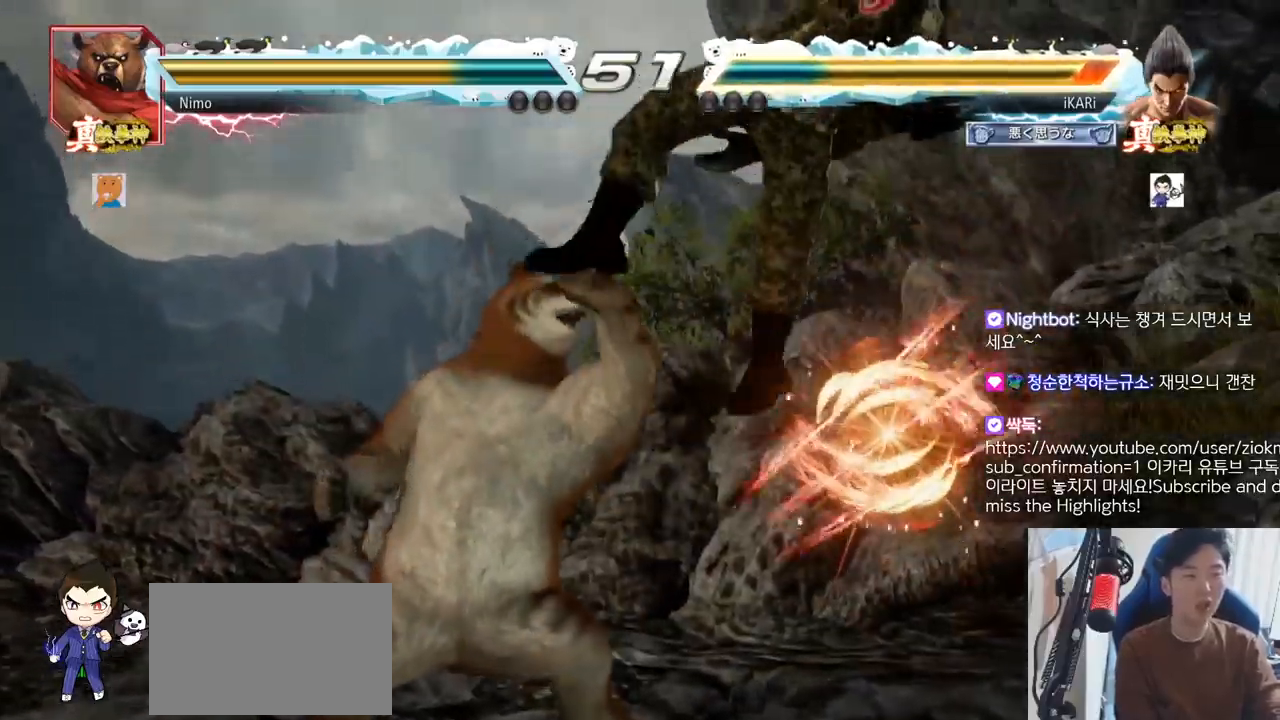
{"buttons": [], "left_stick": "center", "events": []}
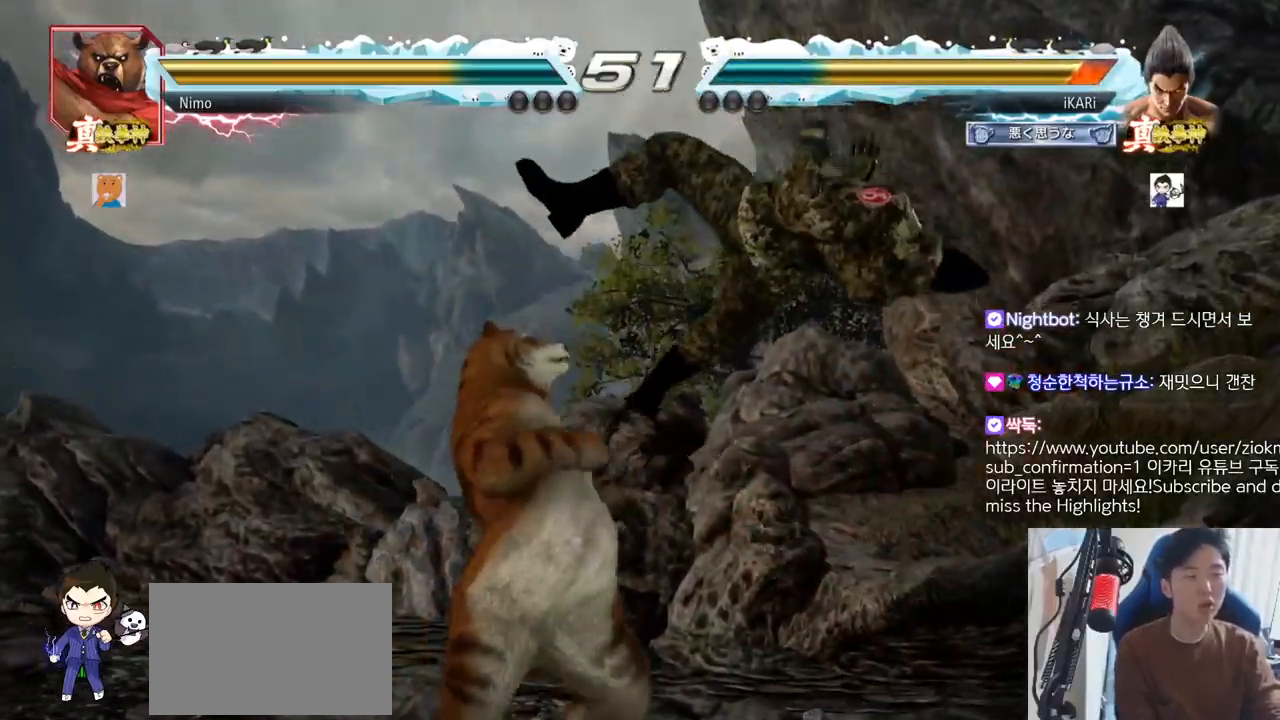
{"buttons": [], "left_stick": "center", "events": []}
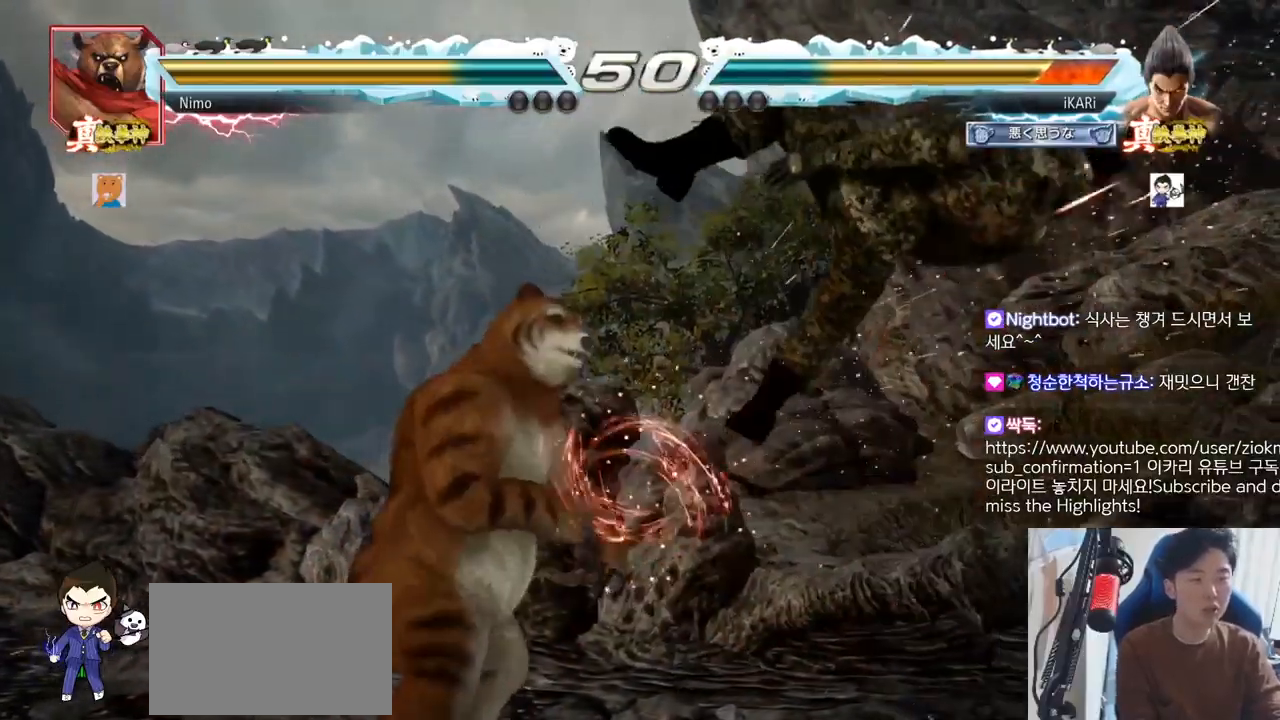
{"buttons": [], "left_stick": "center", "events": []}
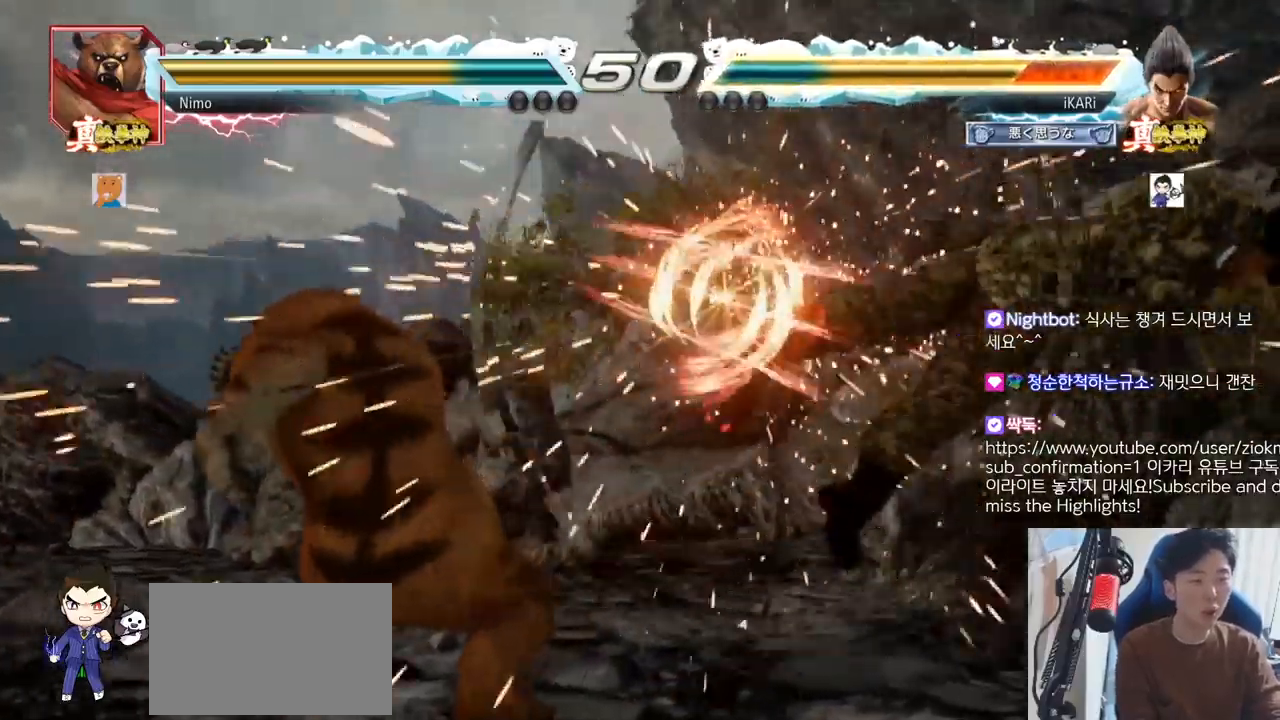
{"buttons": [], "left_stick": "center", "events": []}
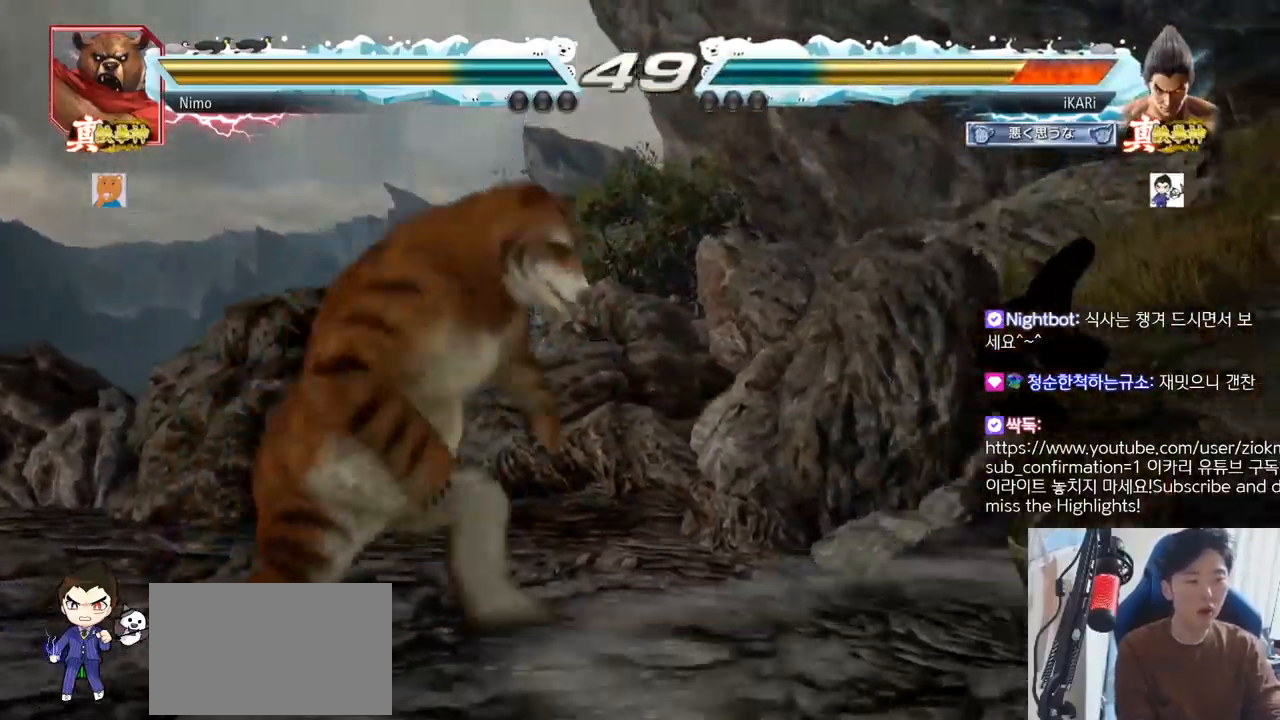
{"buttons": [], "left_stick": "center", "events": []}
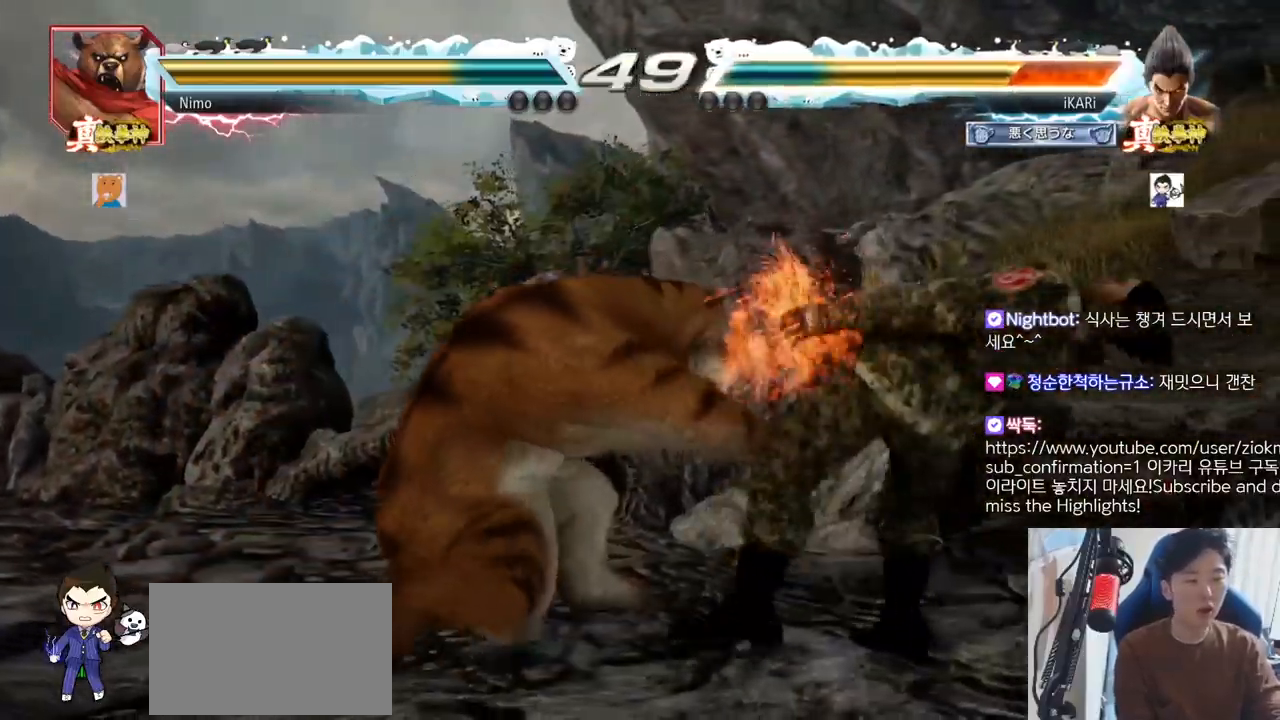
{"buttons": [], "left_stick": "center", "events": []}
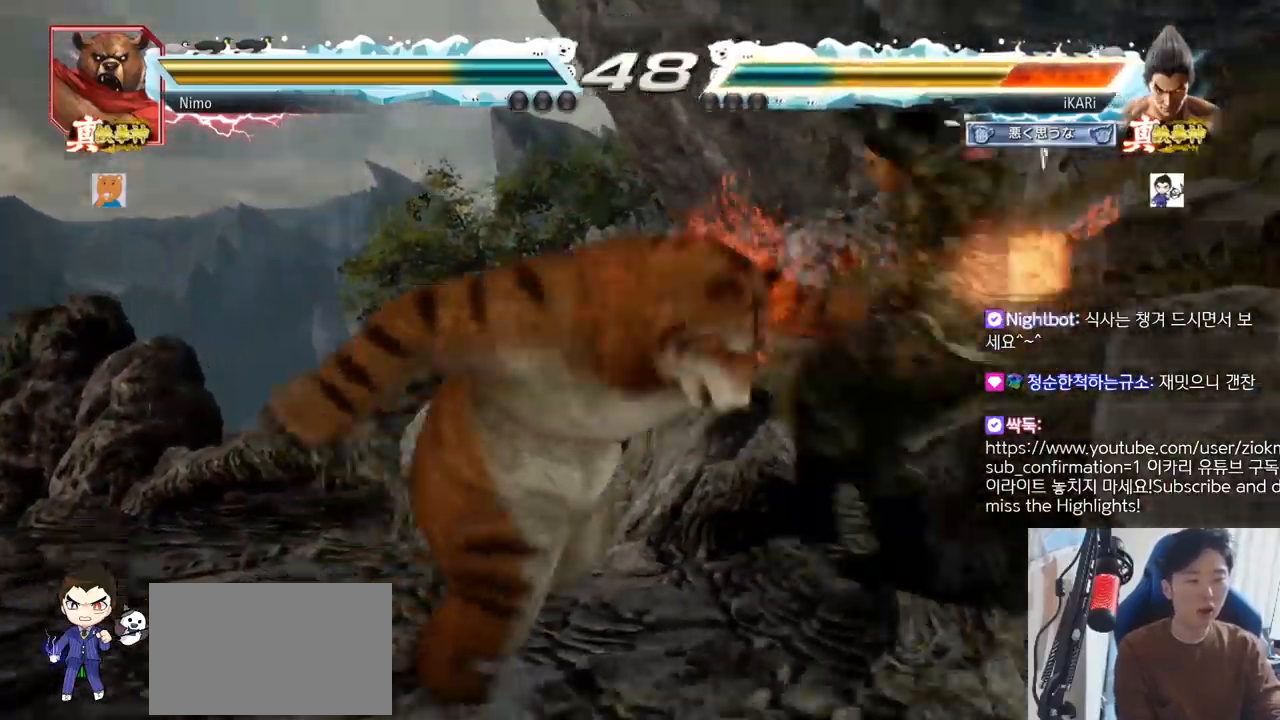
{"buttons": [], "left_stick": "center", "events": []}
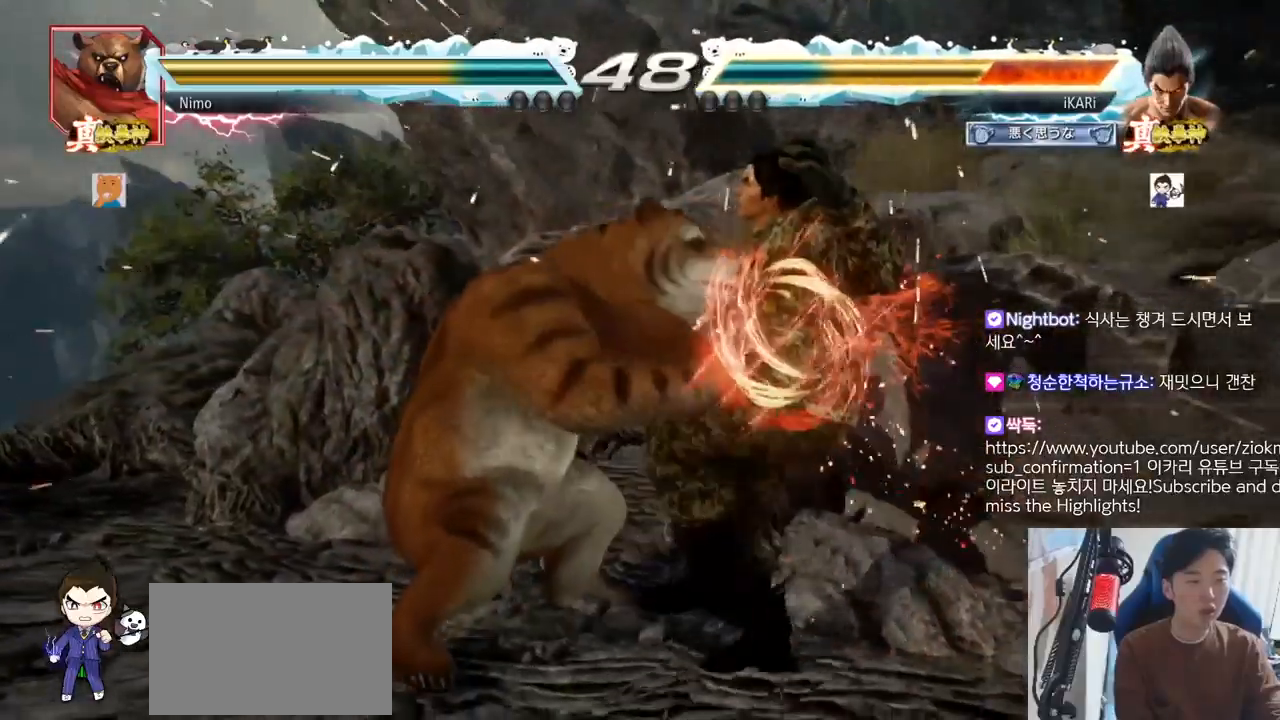
{"buttons": ["CROSS"], "left_stick": "center", "events": [[400, "CROSS", "down"], [417, "CROSS", "up"], [467, "CROSS", "down"]]}